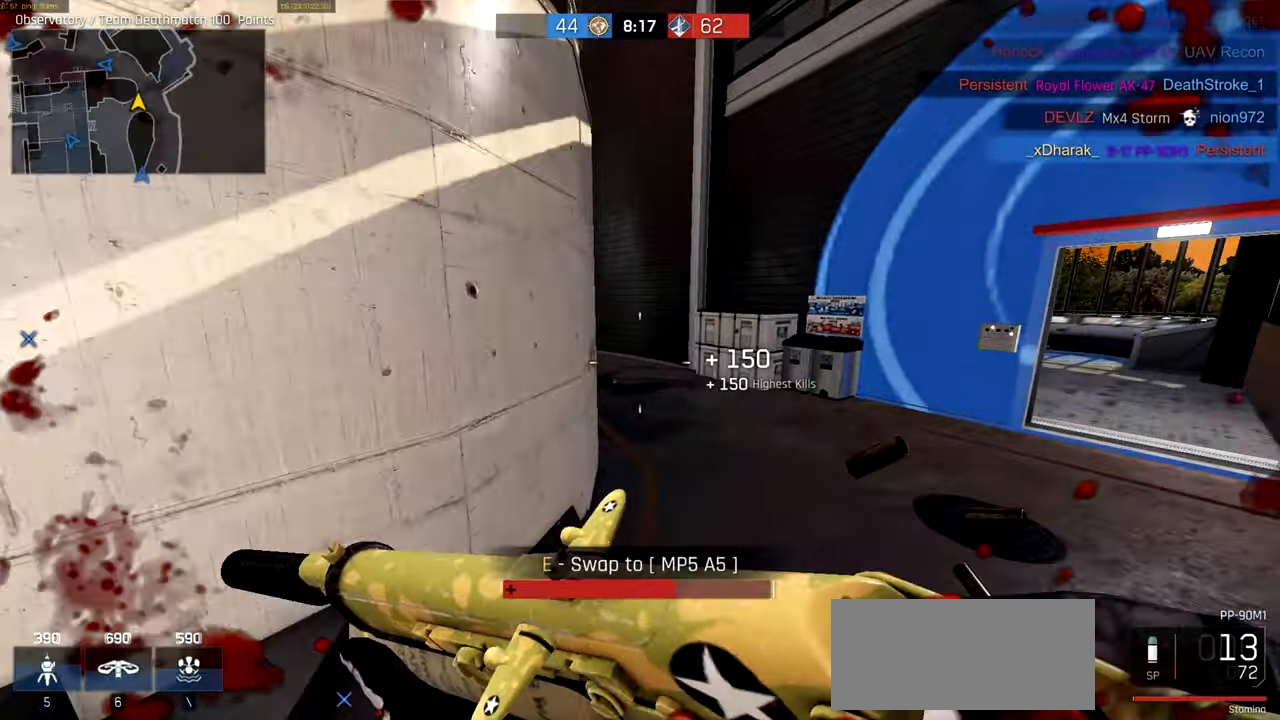
Gameplay with keyboard and mouse; each line is a JSON object with the keys and mouse buttons held at the frame after it. "events" lists presses ("down") and releases ("up") of "a", "ctrl", "d", "e", "f", "q", "r", "s", "shift", "space", "tab", "w", "mouse_left", "mouse_wheel", "mouse_right", "mouse_mb4" and "mouse_mb5" between this image and that frame as [ms after this image, input, new state], when the widget could be followed in between. "mouse_left", "mouse_wheel", "mouse_right", "mouse_mb4", "mouse_mb5" = the "left", "wheel", "right", "mb4", "mb5" buttons of the "mouse" list. No other keys are recorded. "wheel" means that the mouse wheel is clicked or scrolled. Not read: mouse_move.
{"keys": ["ctrl", "d", "w"], "mouse": []}
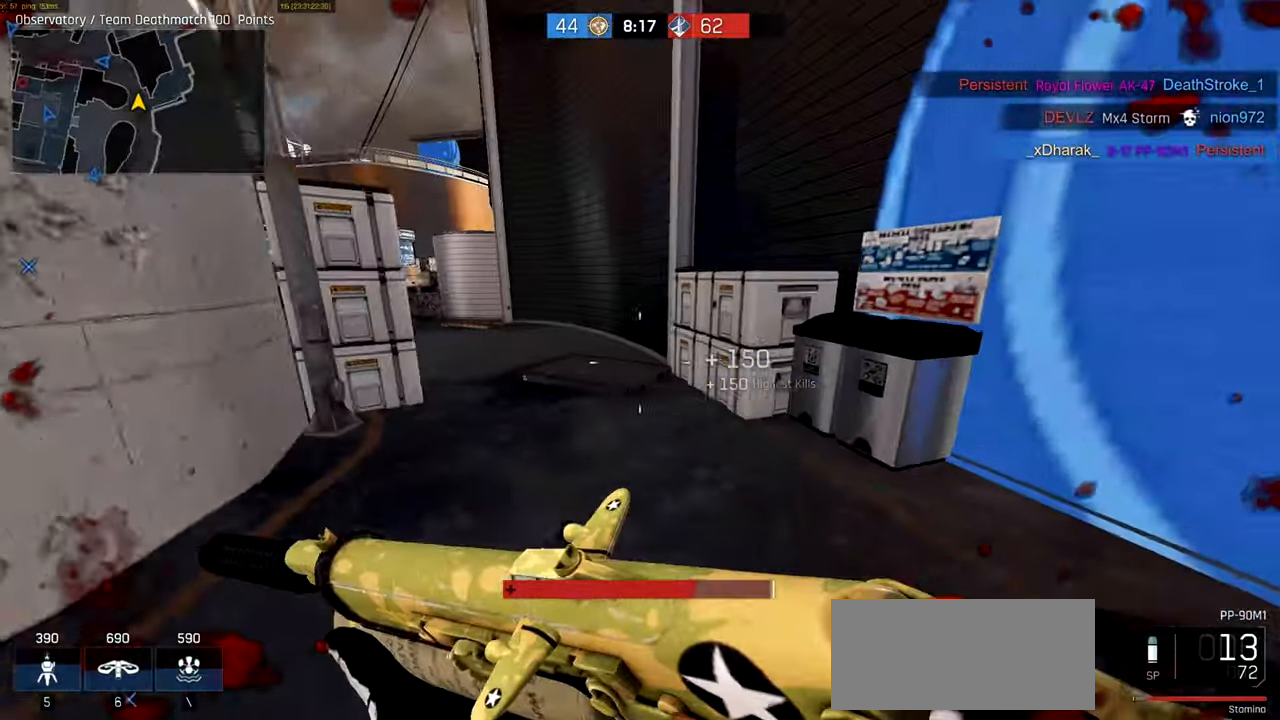
{"keys": ["ctrl", "w"], "mouse": []}
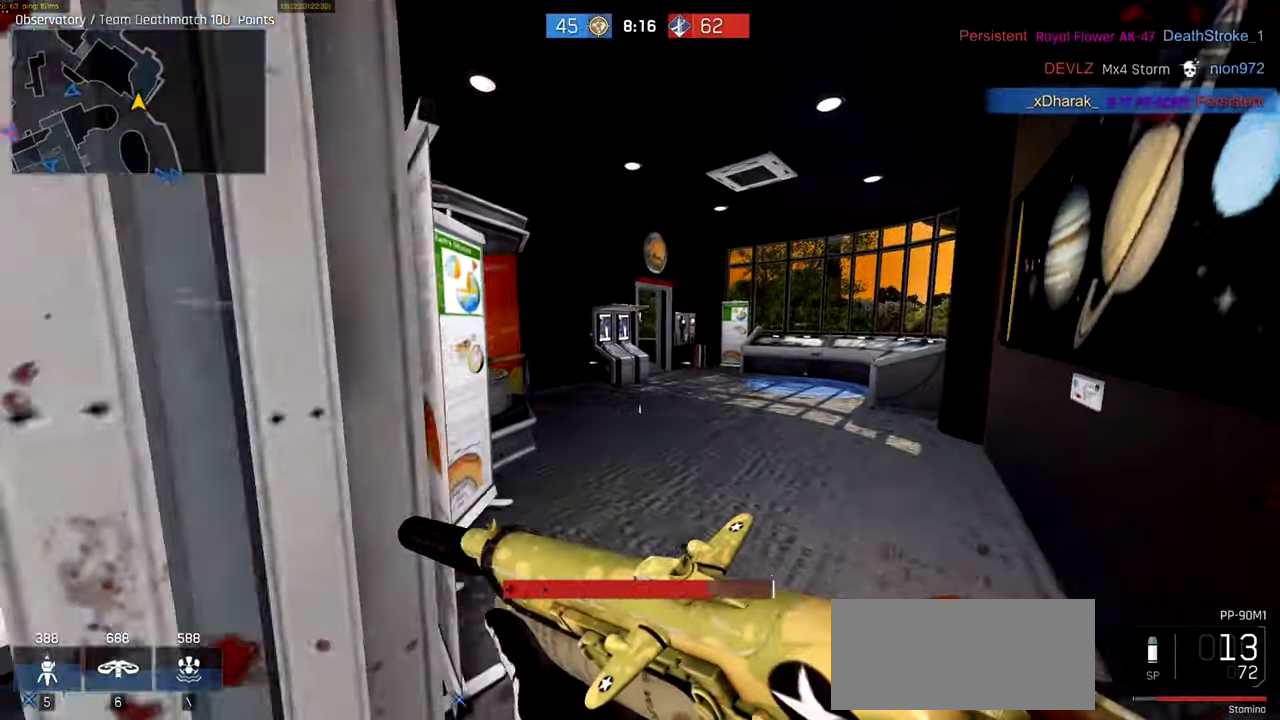
{"keys": ["a"], "mouse": [], "events": [[150, "a", "down"], [250, "r", "down"], [283, "s", "down"], [333, "ctrl", "up"], [366, "r", "up"], [416, "s", "up"], [483, "w", "up"]]}
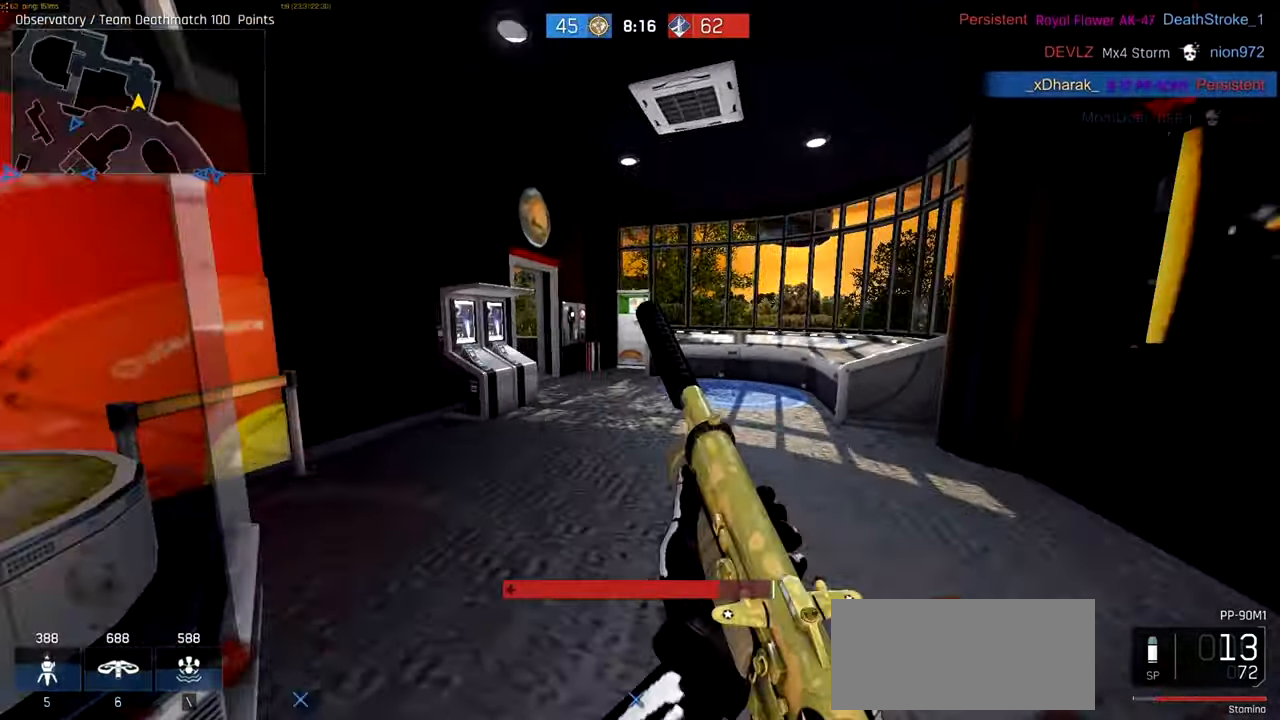
{"keys": ["d", "s"], "mouse": [], "events": [[116, "a", "up"], [116, "s", "down"], [250, "d", "down"], [416, "f", "down"], [483, "f", "up"]]}
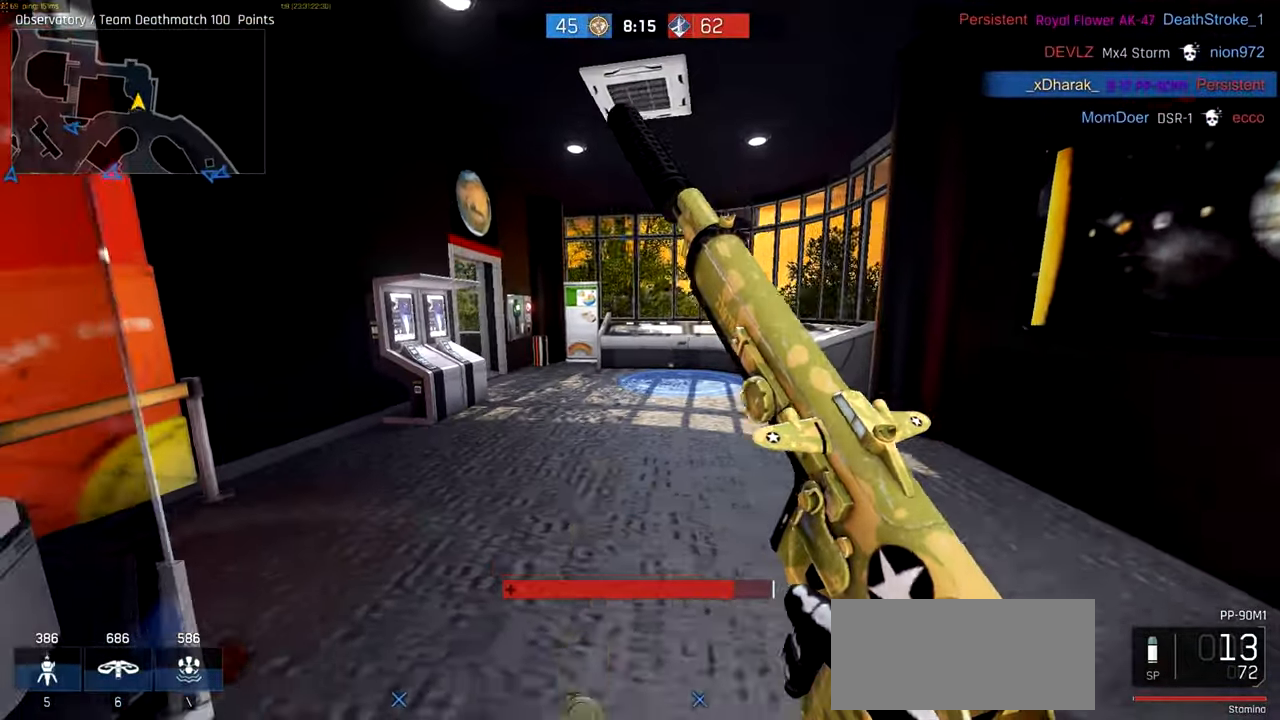
{"keys": ["a", "ctrl"], "mouse": []}
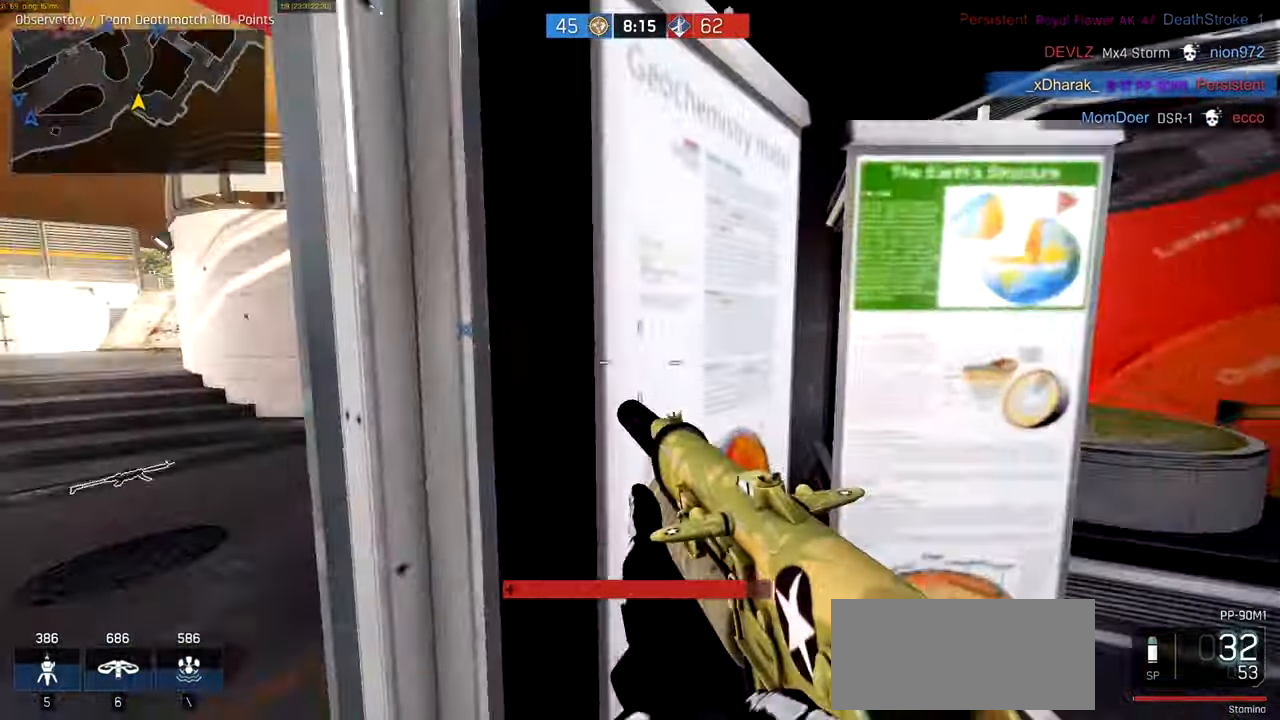
{"keys": ["ctrl", "w"], "mouse": [], "events": [[33, "w", "down"], [166, "a", "up"]]}
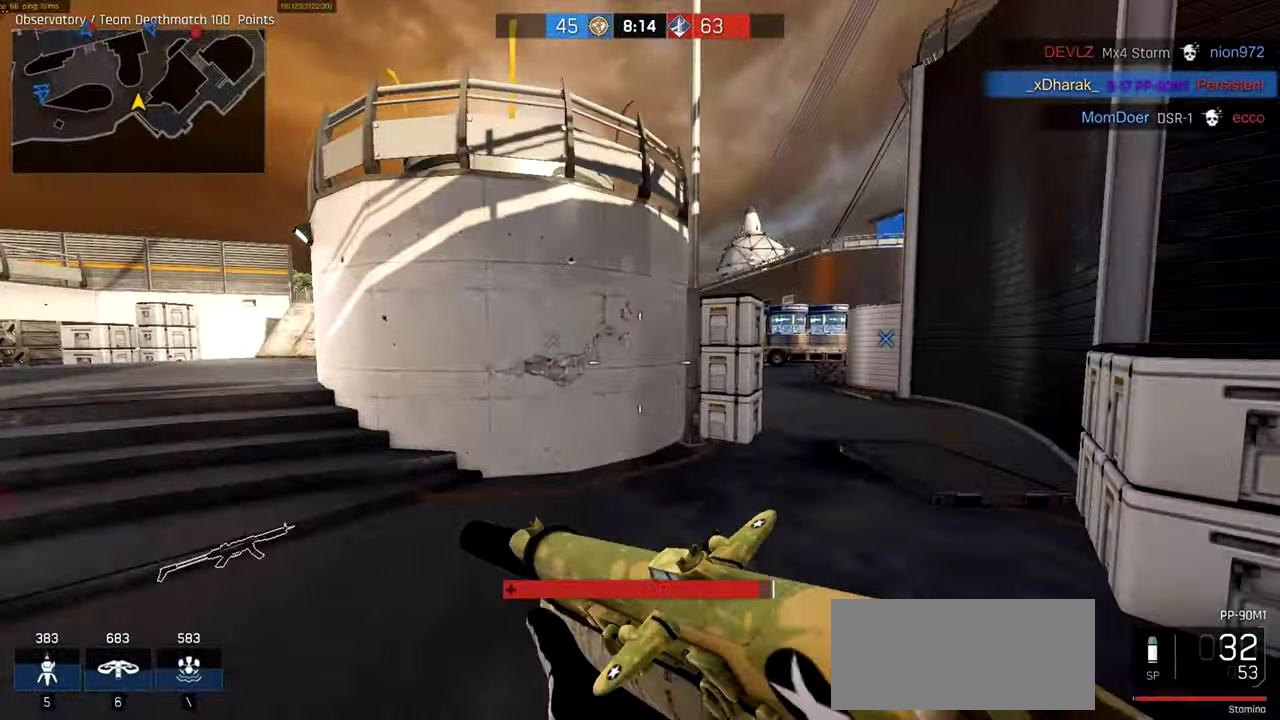
{"keys": ["ctrl", "d", "w"], "mouse": [], "events": [[16, "d", "down"]]}
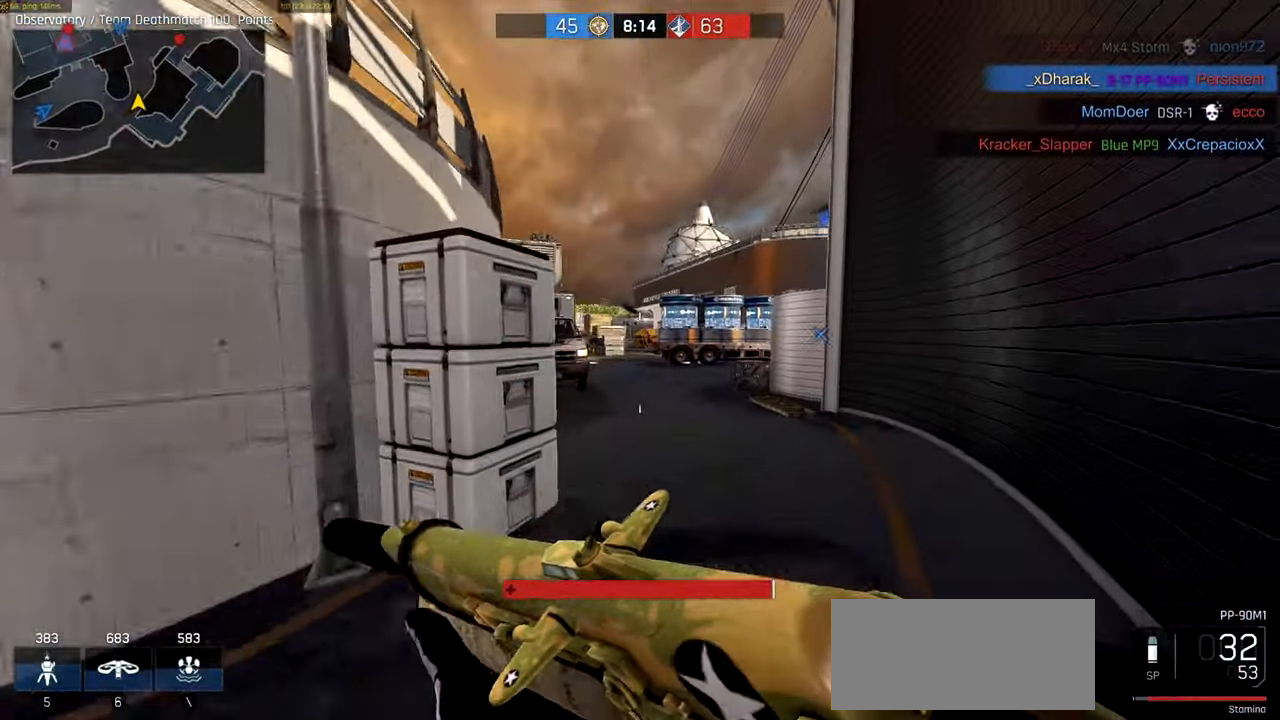
{"keys": ["ctrl", "d", "w"], "mouse": [], "events": [[216, "d", "up"], [350, "d", "down"]]}
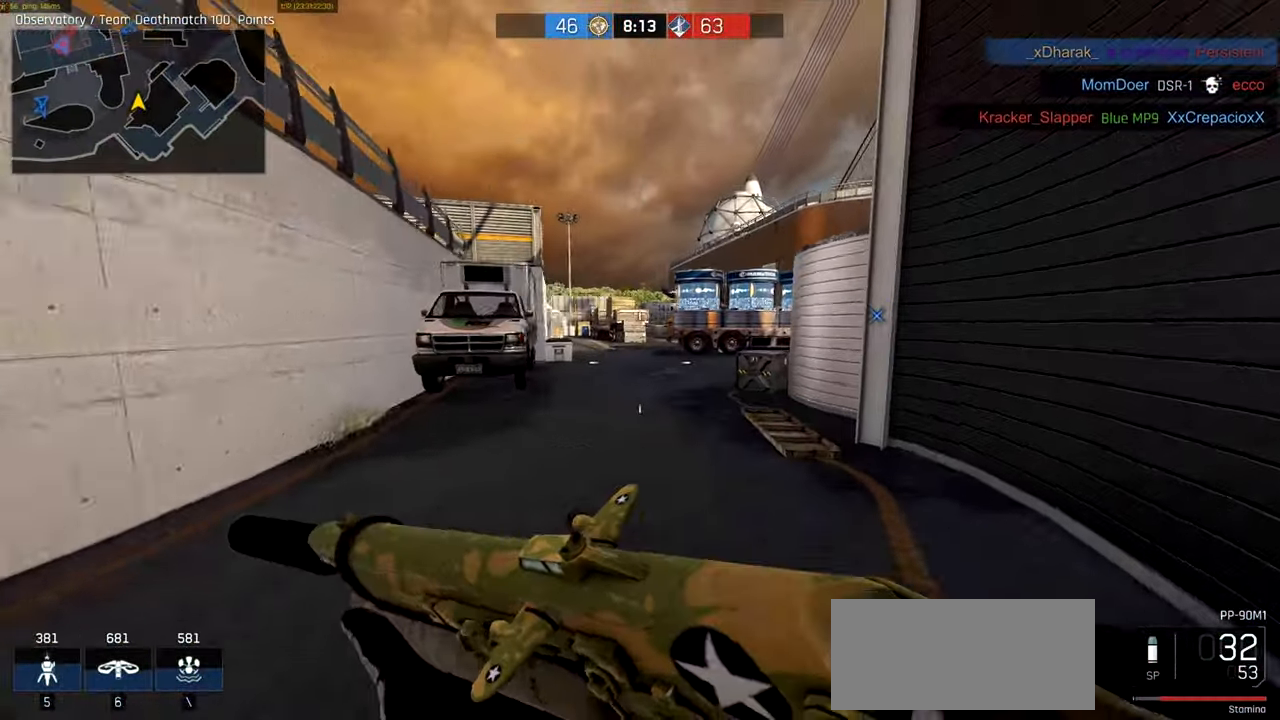
{"keys": ["a", "ctrl", "w"], "mouse": [], "events": [[16, "d", "up"], [416, "a", "down"]]}
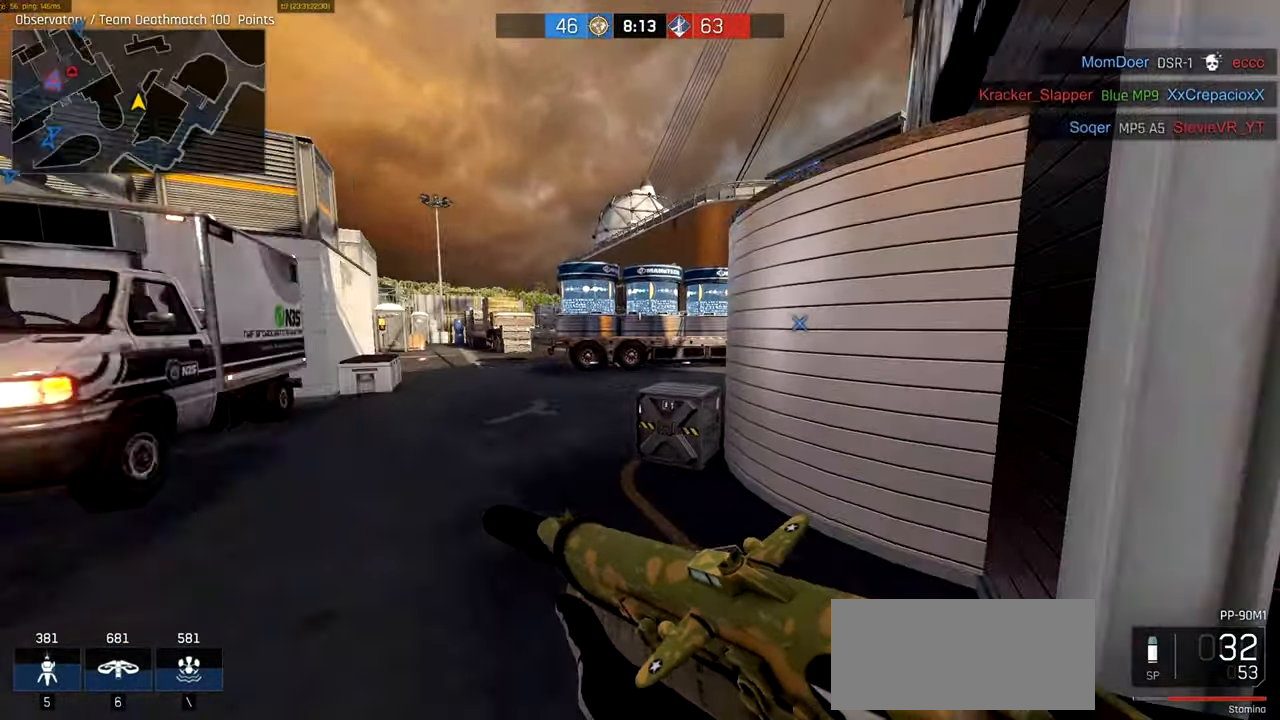
{"keys": ["ctrl", "w"], "mouse": [], "events": [[350, "a", "up"]]}
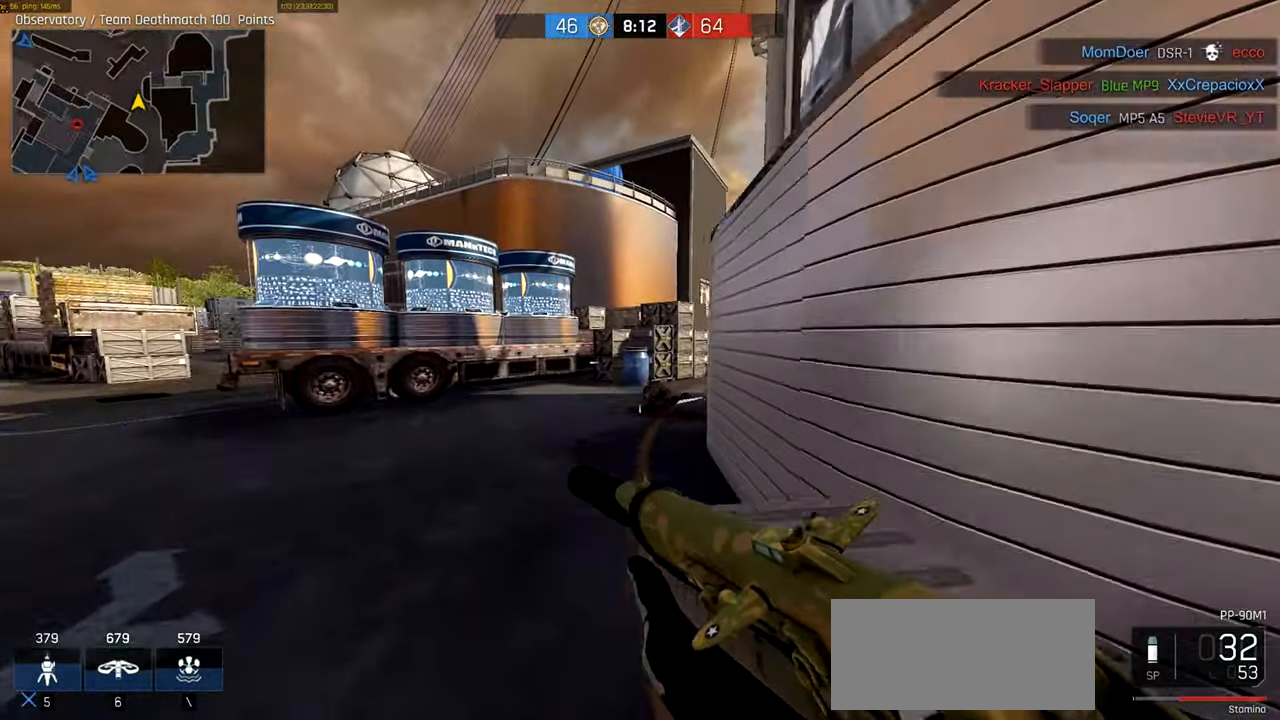
{"keys": ["a", "ctrl", "w"], "mouse": [], "events": [[483, "a", "down"]]}
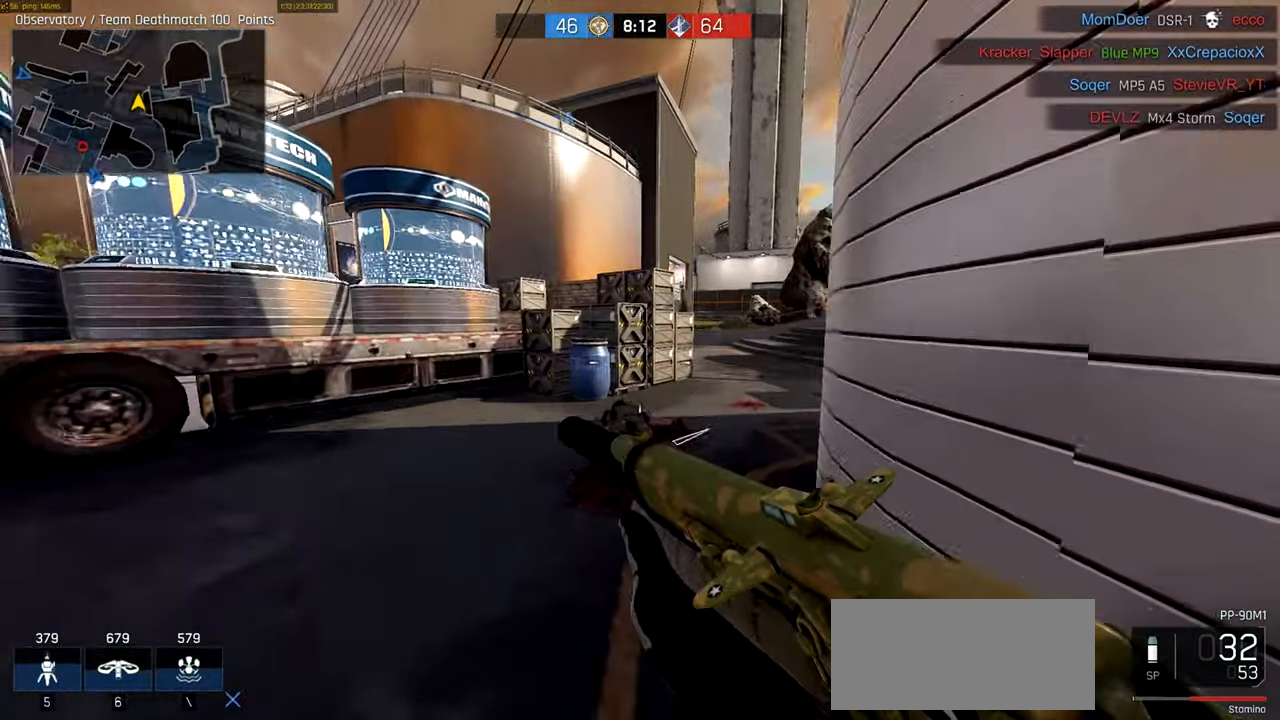
{"keys": ["ctrl", "w"], "mouse": [], "events": [[350, "a", "up"]]}
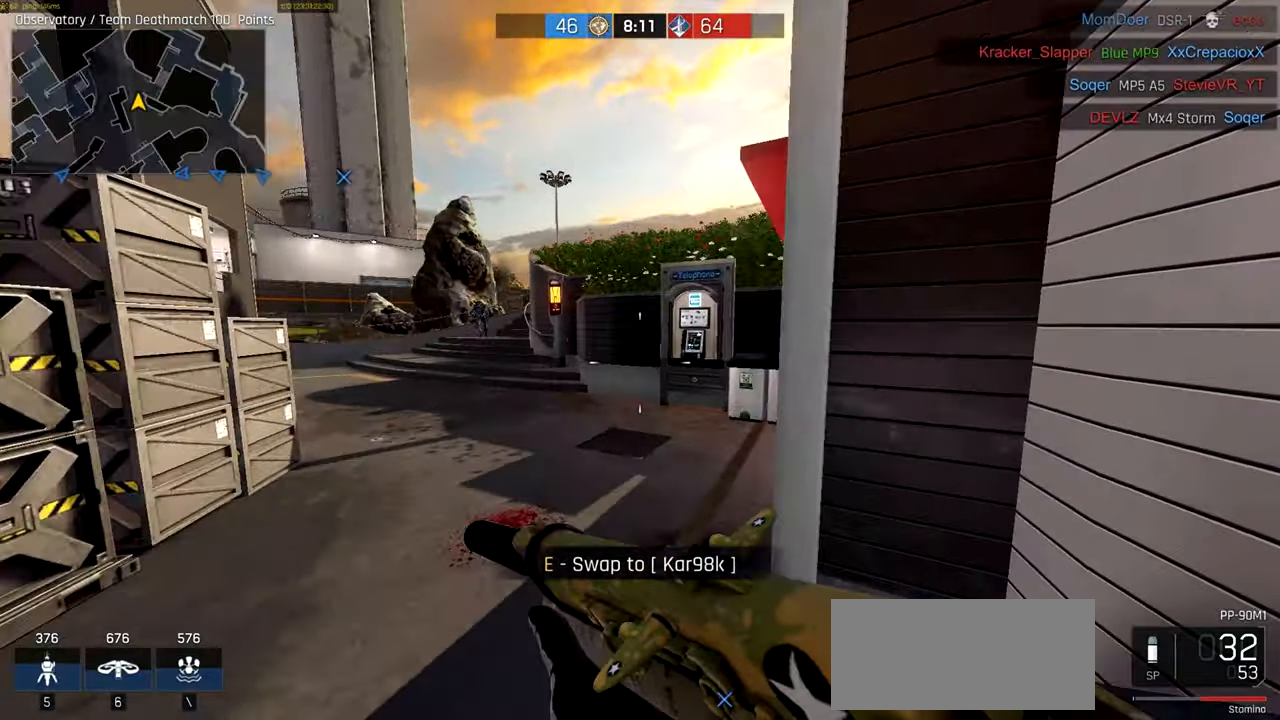
{"keys": ["d", "space", "w"], "mouse": ["left", "right"], "events": [[50, "d", "down"], [250, "ctrl", "up"], [283, "mouse_left", "down"], [417, "mouse_right", "down"], [467, "space", "down"]]}
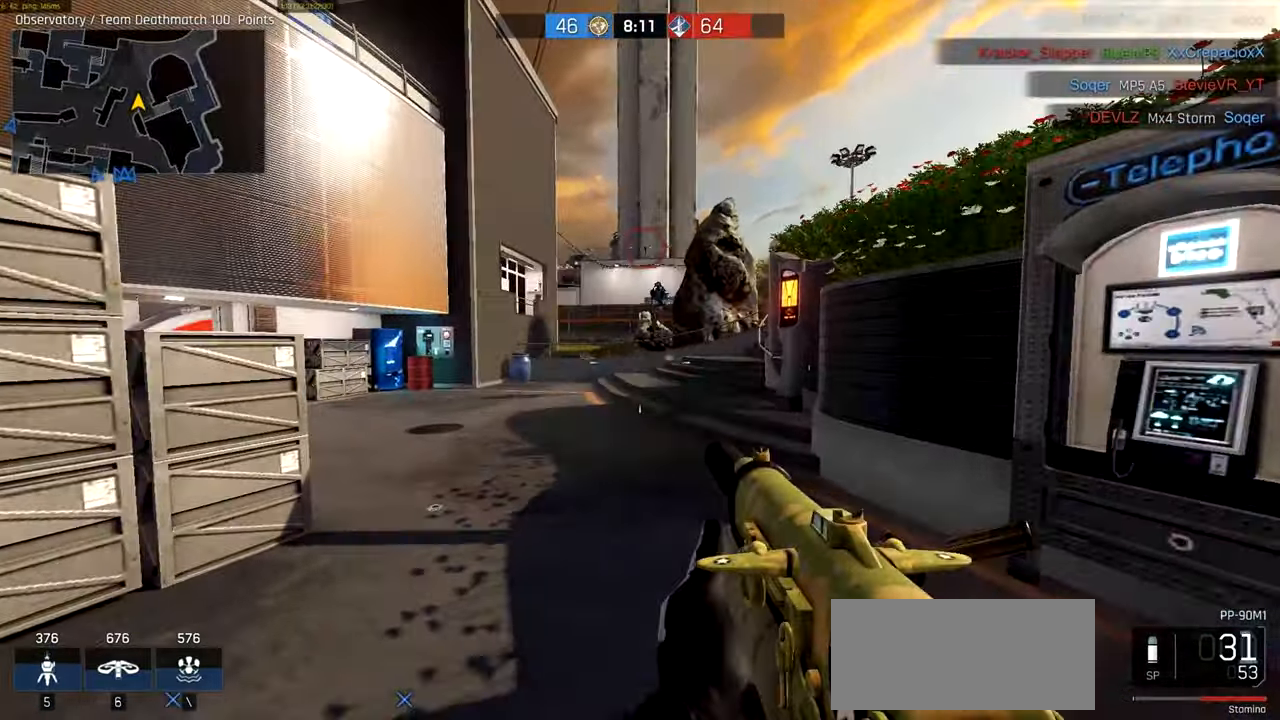
{"keys": ["d", "w"], "mouse": ["left", "right"]}
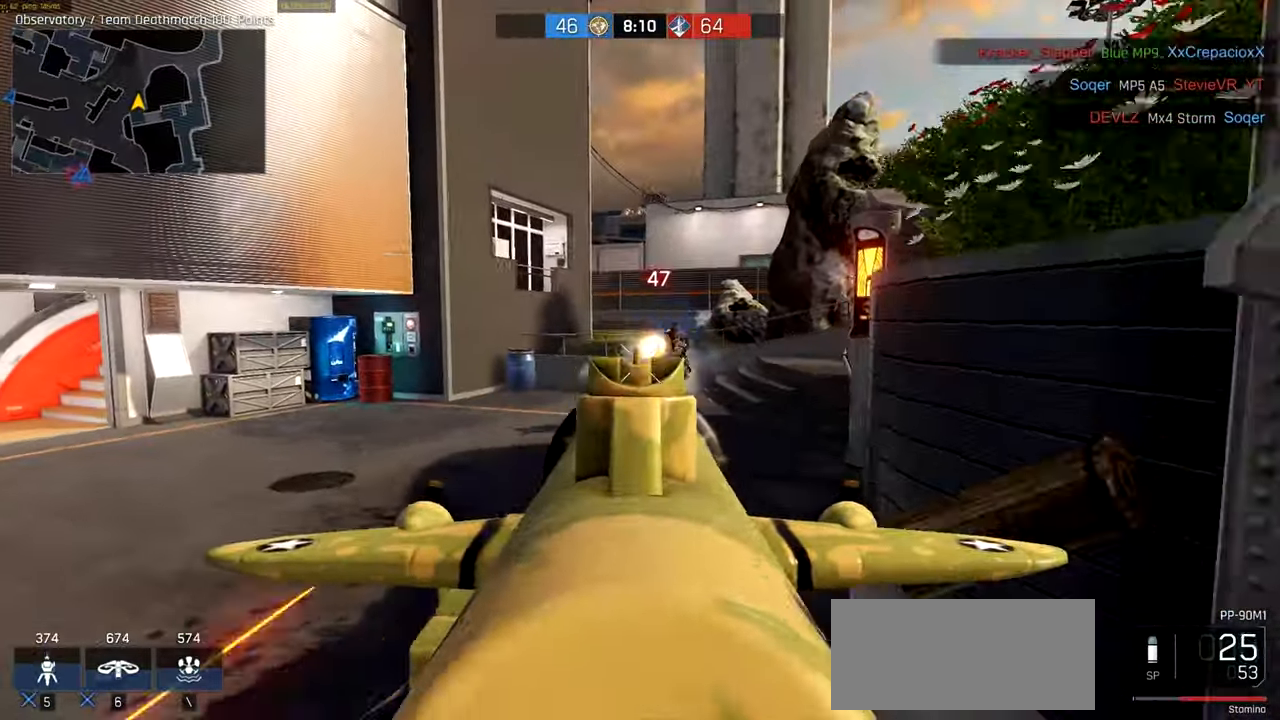
{"keys": ["a", "w"], "mouse": ["left", "right"], "events": [[217, "a", "down"], [217, "d", "up"]]}
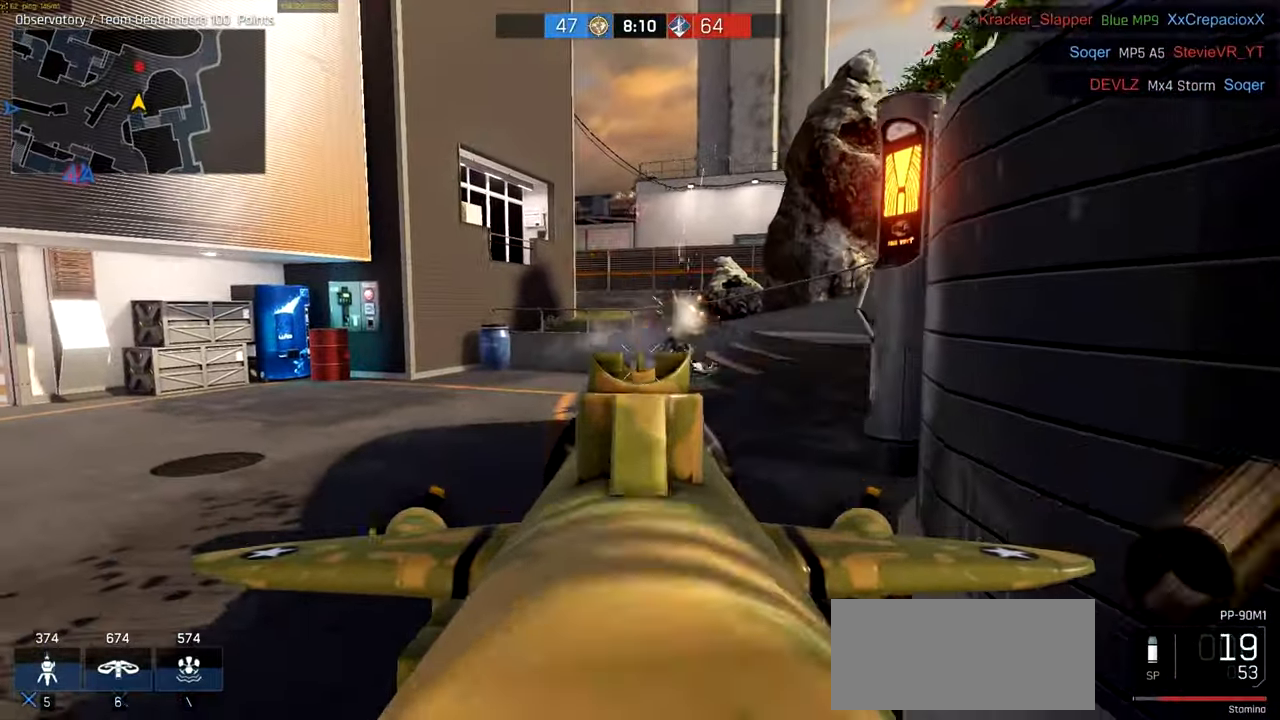
{"keys": ["a", "shift"], "mouse": ["left", "right"], "events": [[50, "shift", "down"], [83, "w", "up"]]}
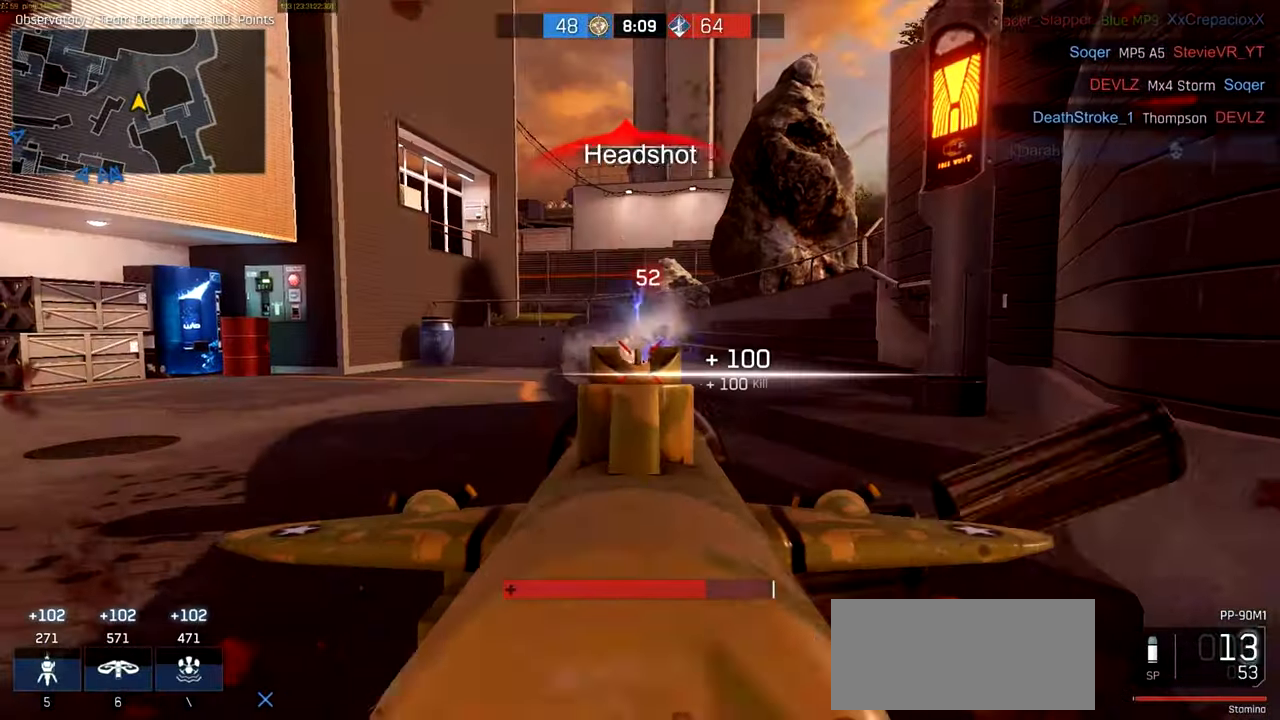
{"keys": ["ctrl", "w"], "mouse": [], "events": [[117, "shift", "up"], [150, "w", "down"], [183, "a", "up"], [183, "d", "down"], [183, "mouse_left", "up"], [183, "mouse_right", "up"], [283, "ctrl", "down"], [350, "d", "up"]]}
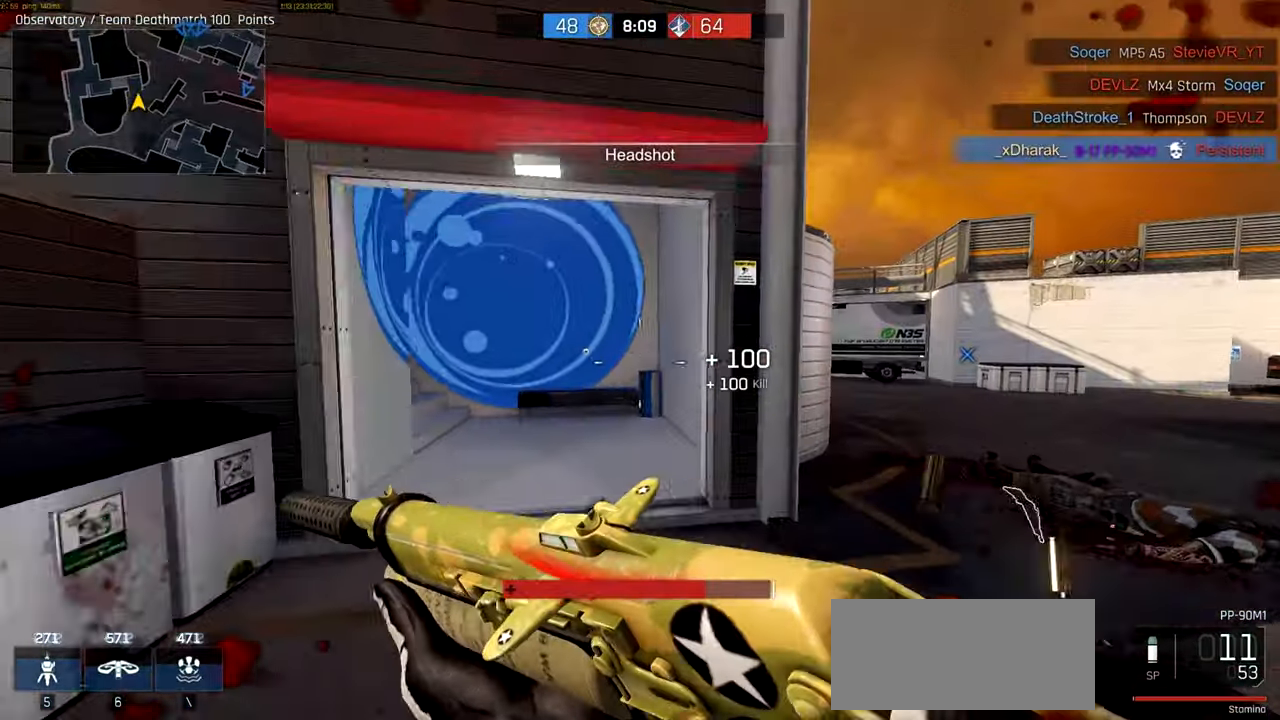
{"keys": ["ctrl", "d", "w"], "mouse": [], "events": [[417, "d", "down"]]}